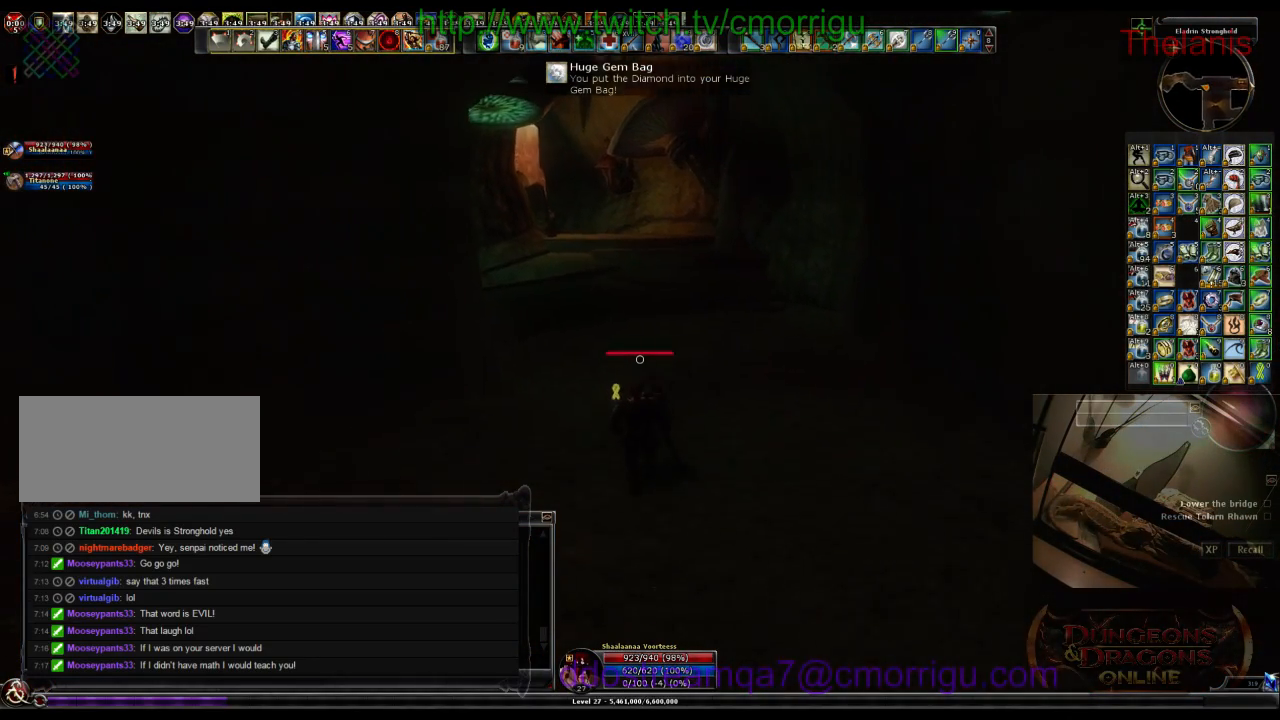
Gameplay with keyboard; each line is a JSON object with the keys held at the frame after it. "events" lists presses ("down") and releases ("up") of ".", "/", "0", "1", "2", "3", "4", "5", "6", "7", "8", "9", "a", "b", "backslash", "backspace", "c", "caps_lock", "comma", "ctrl_l", "ctrl_r", "d", "e", "equals", "escape", "f", "f1", "f10", "f11", "f12", "f2", "f3", "f4", "f5", "f6", "f7", "f8", "f9", "g", "h", "i", "j", "k", "l", "lbracket", "m", "minus", "n", "o", "p", "q", "quote", "r", "rbracket", "return", "s", "semicolon", "shift_l", "shift_r", "space", "t", "tab", "tilde", "u", "v", "w", "x", "y" and "z" between this image and that frame as [ms after this image, input, new state], when the widget could be followed in between. No other keys are recorded. Mouse input is not recorded.
{"keys": ["w"], "events": []}
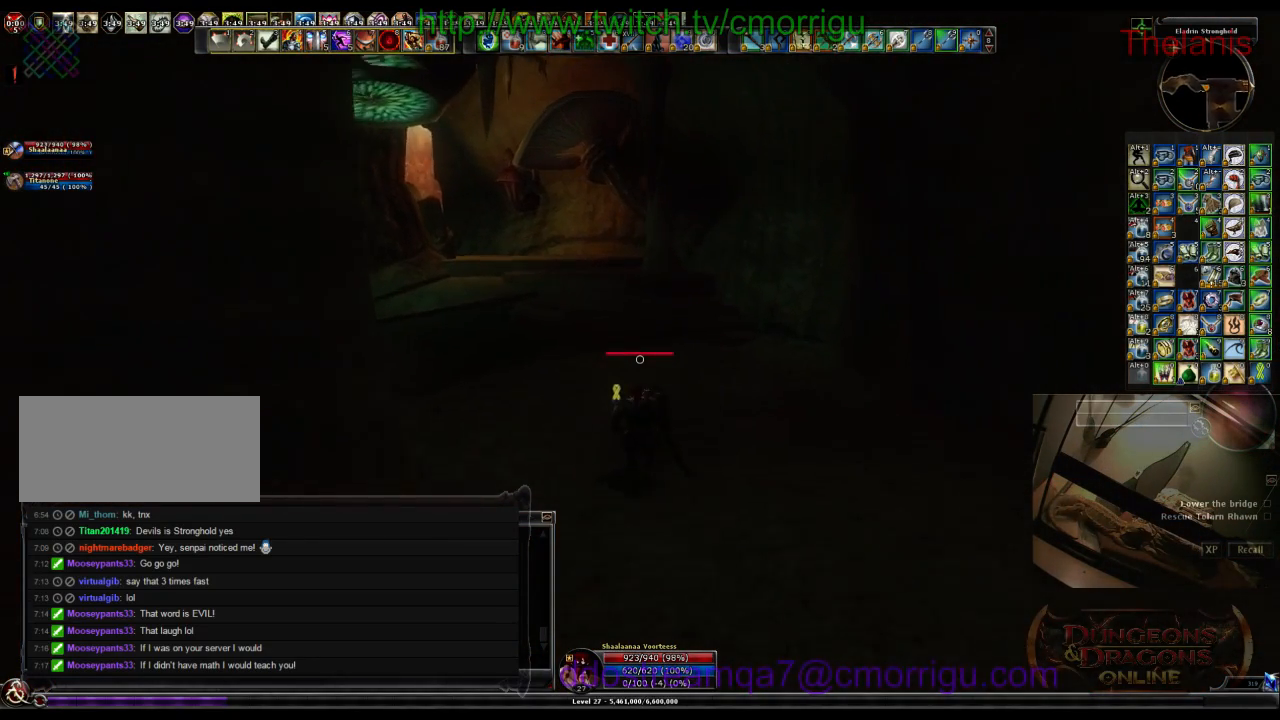
{"keys": ["w"], "events": [[334, "m", "down"], [434, "m", "up"]]}
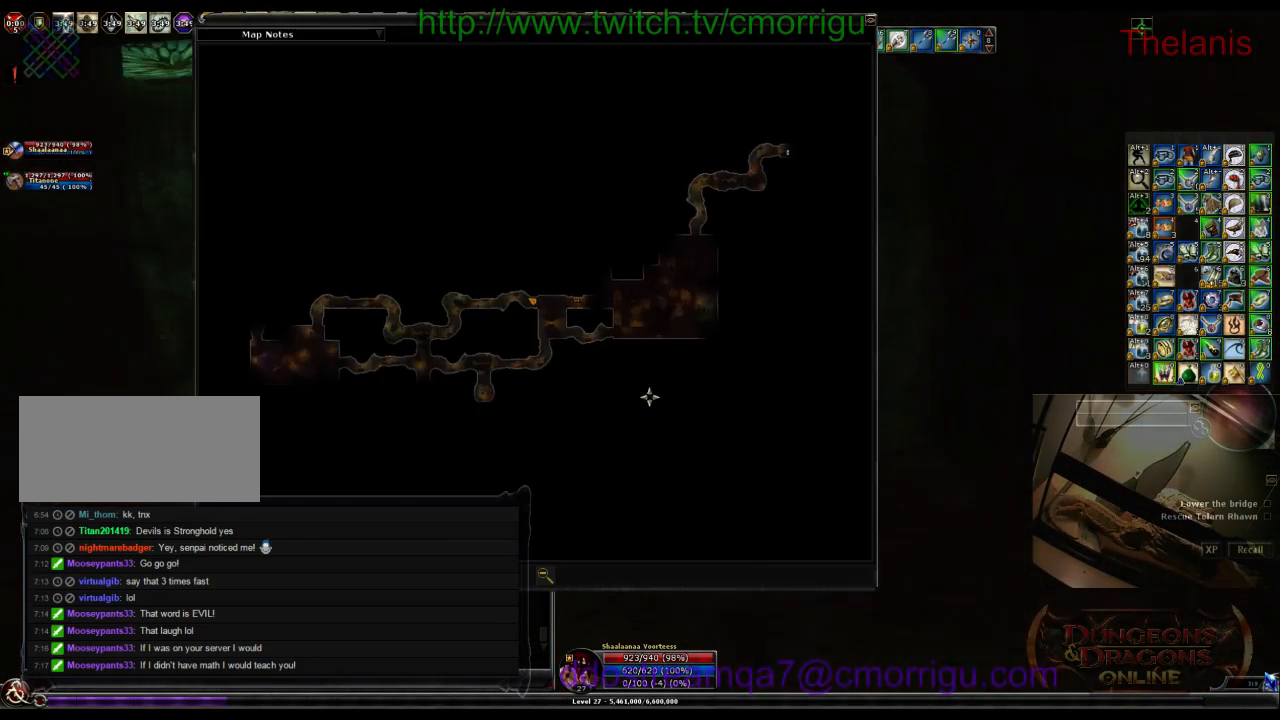
{"keys": ["w"], "events": [[134, "a", "down"], [300, "a", "up"]]}
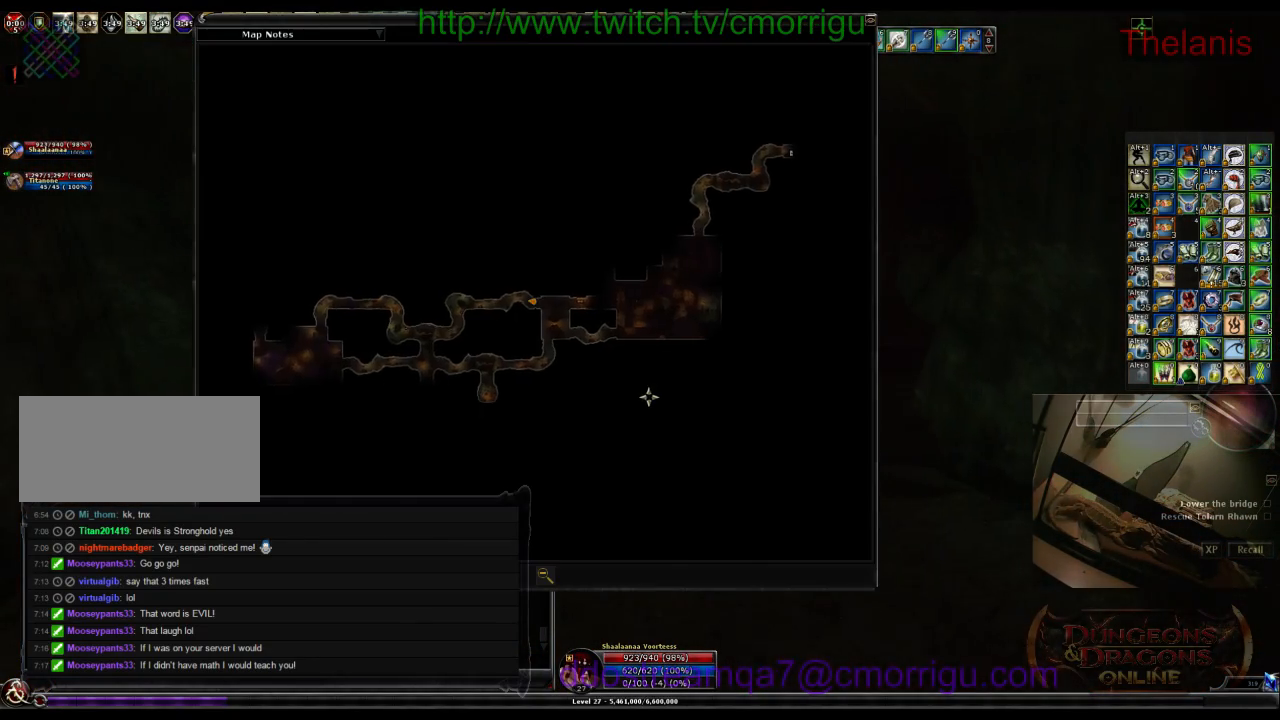
{"keys": ["w"], "events": [[300, "m", "down"], [467, "m", "up"]]}
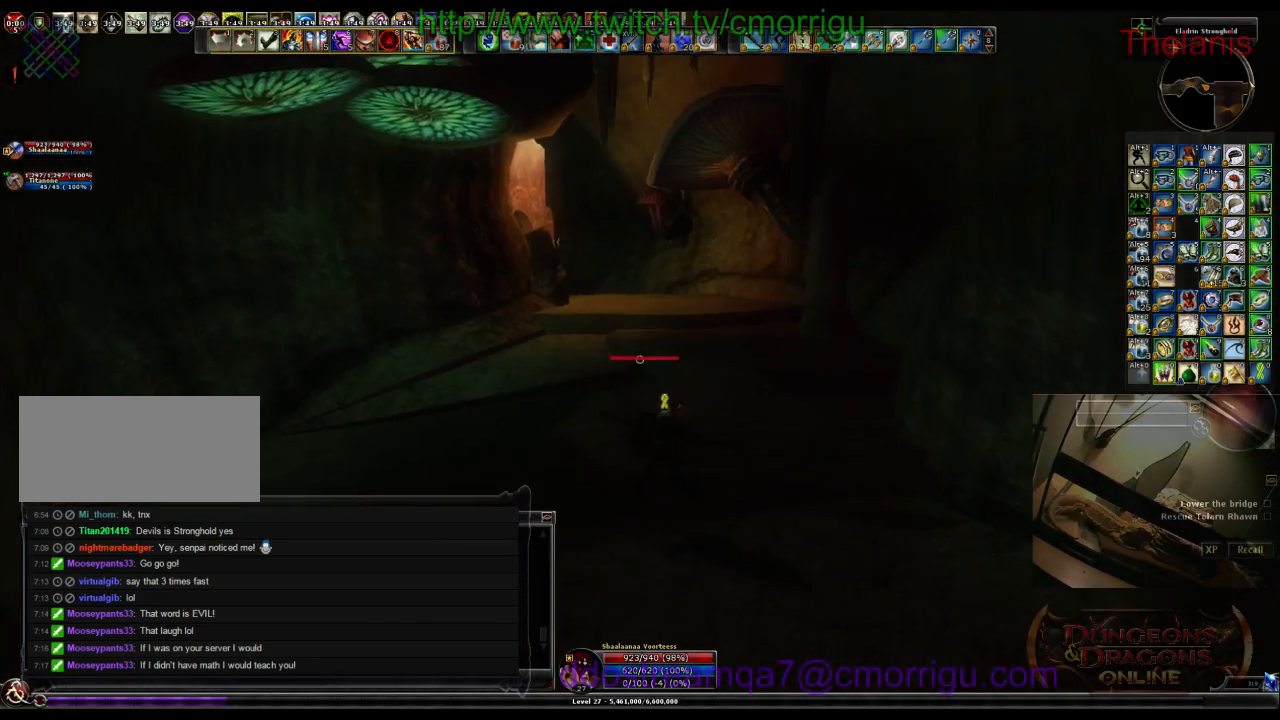
{"keys": ["w"], "events": []}
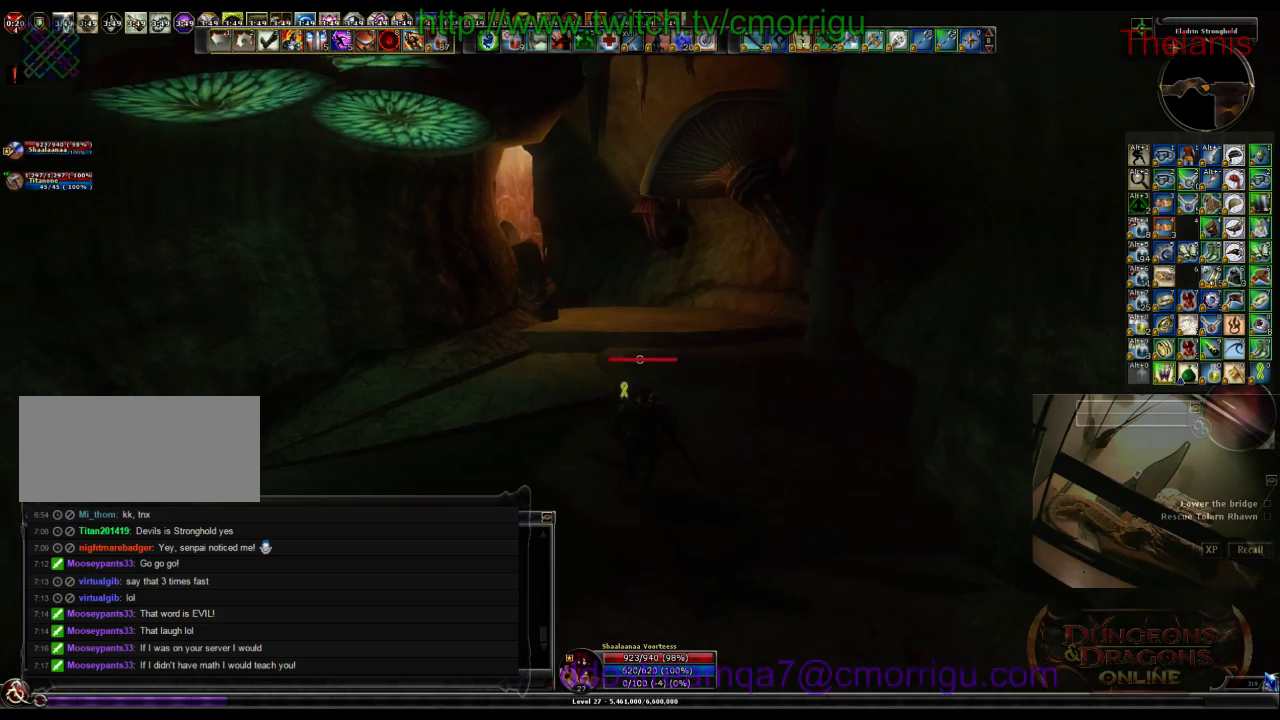
{"keys": ["w"], "events": []}
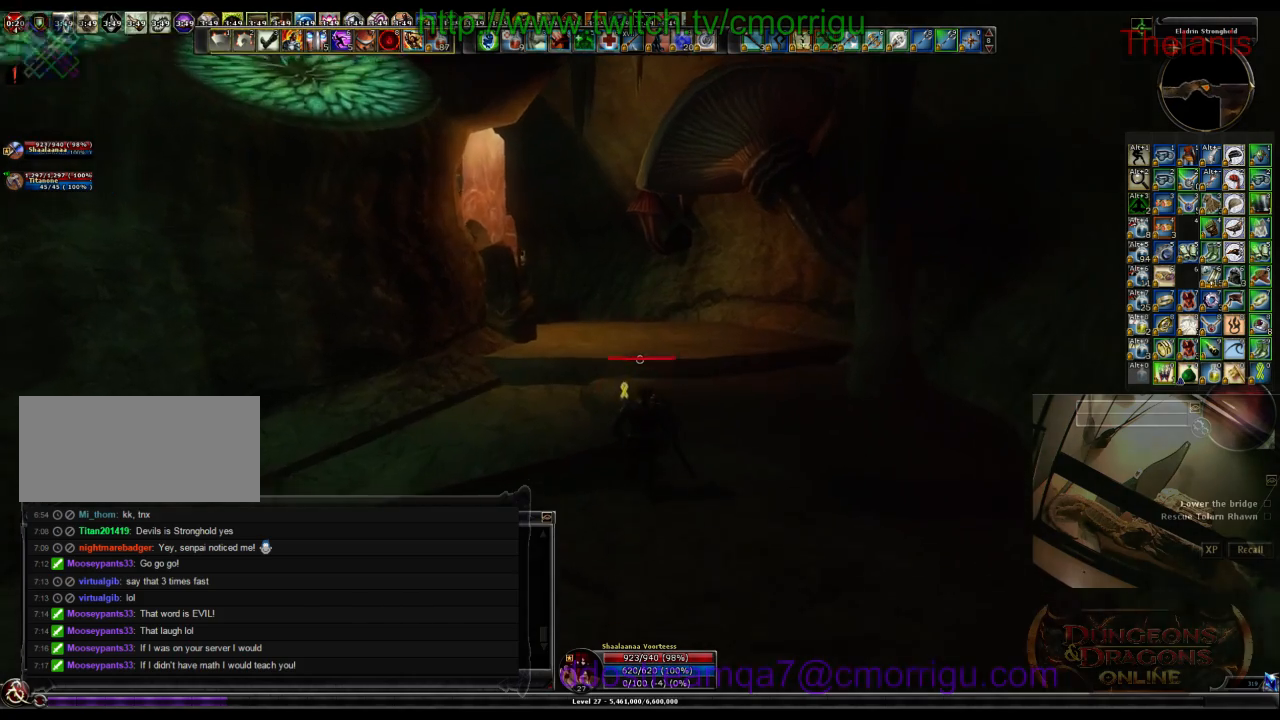
{"keys": ["w"], "events": [[67, "space", "down"], [234, "space", "up"]]}
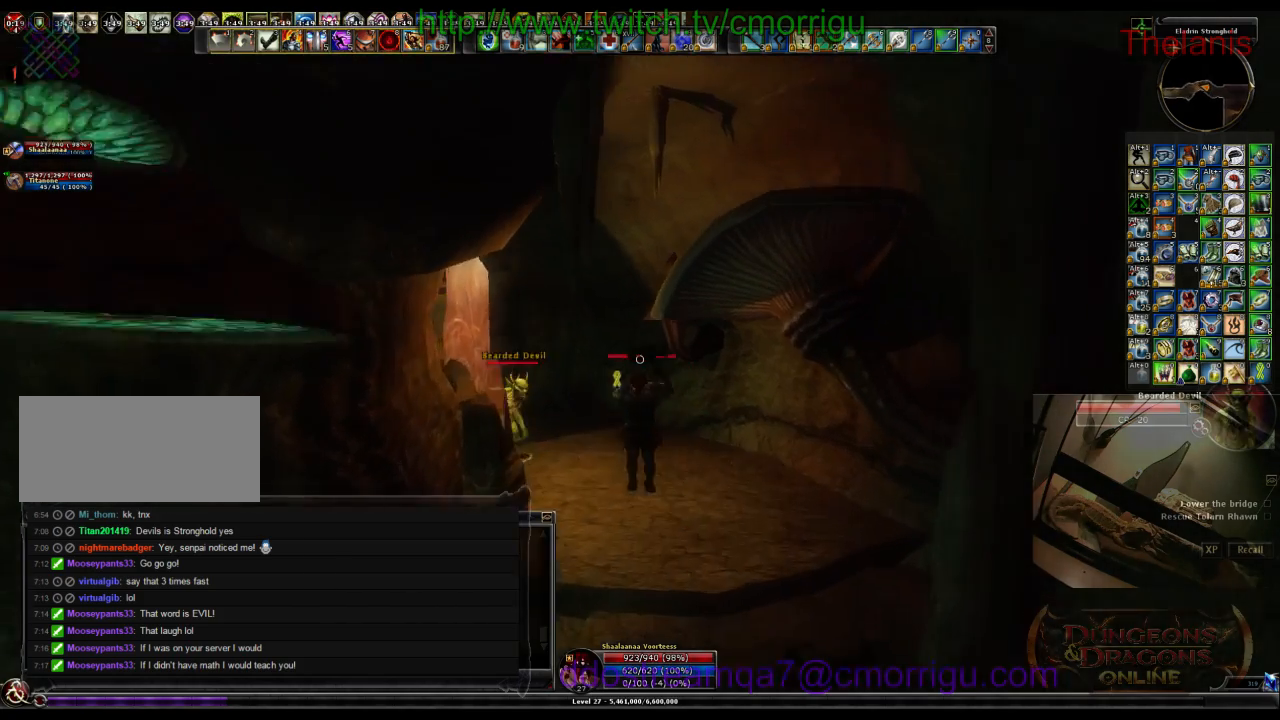
{"keys": ["w"], "events": []}
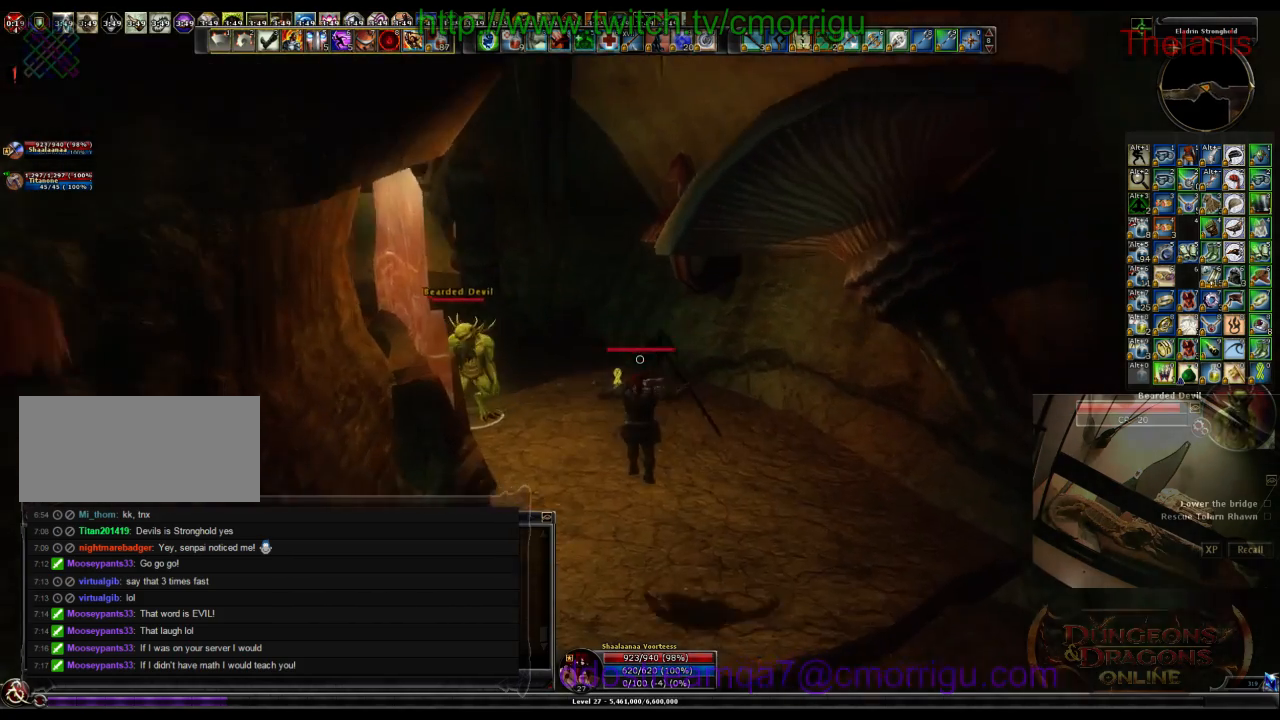
{"keys": ["w"], "events": []}
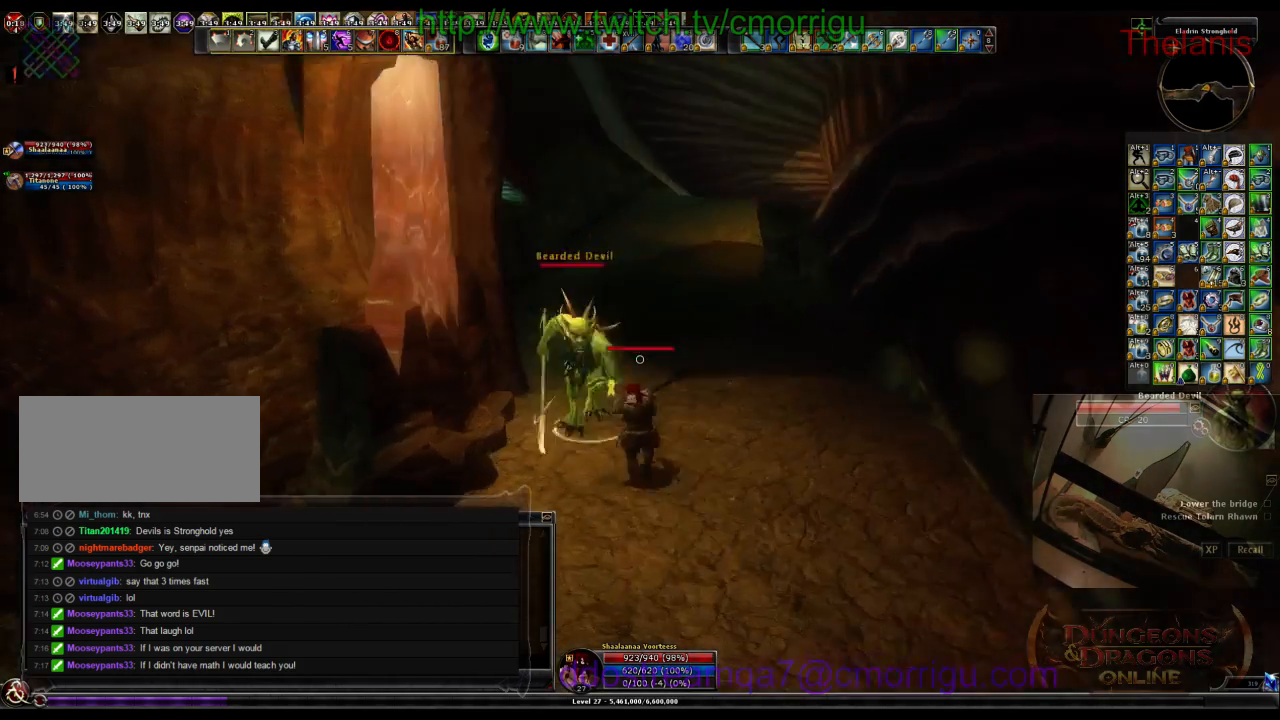
{"keys": ["w"], "events": []}
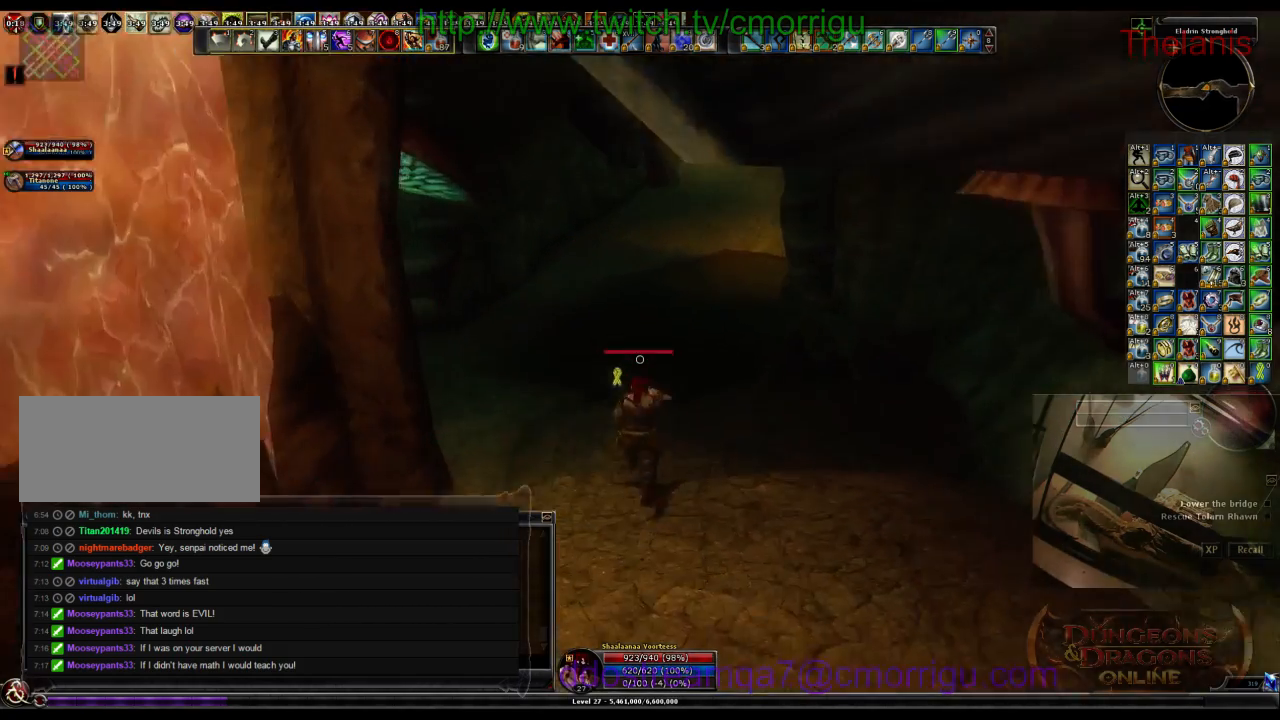
{"keys": ["w"], "events": []}
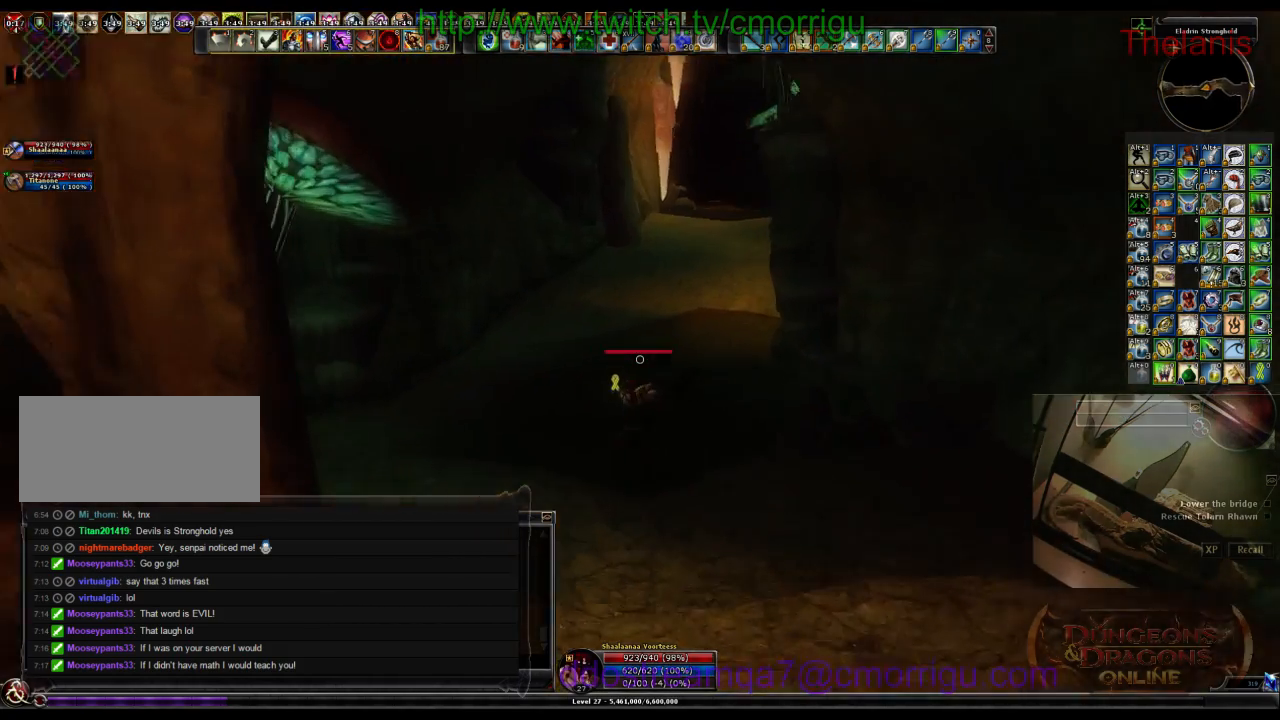
{"keys": ["w"], "events": []}
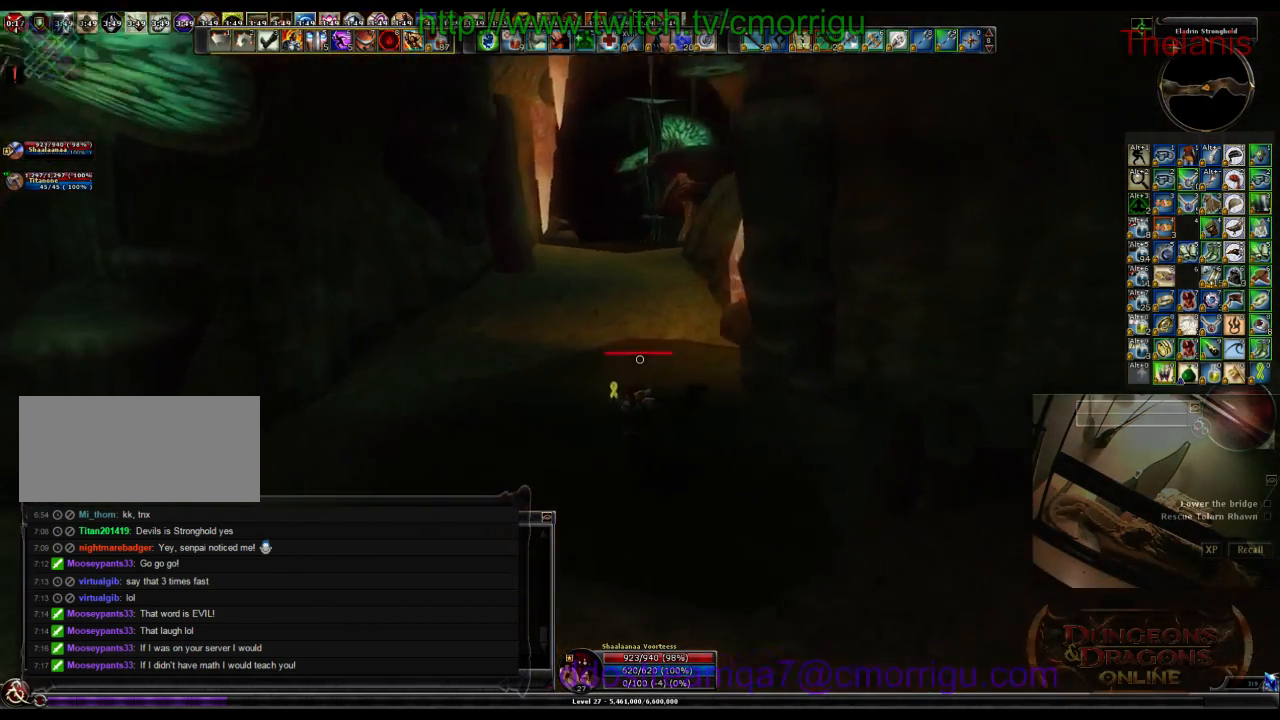
{"keys": ["w"], "events": [[67, "m", "down"], [200, "m", "up"]]}
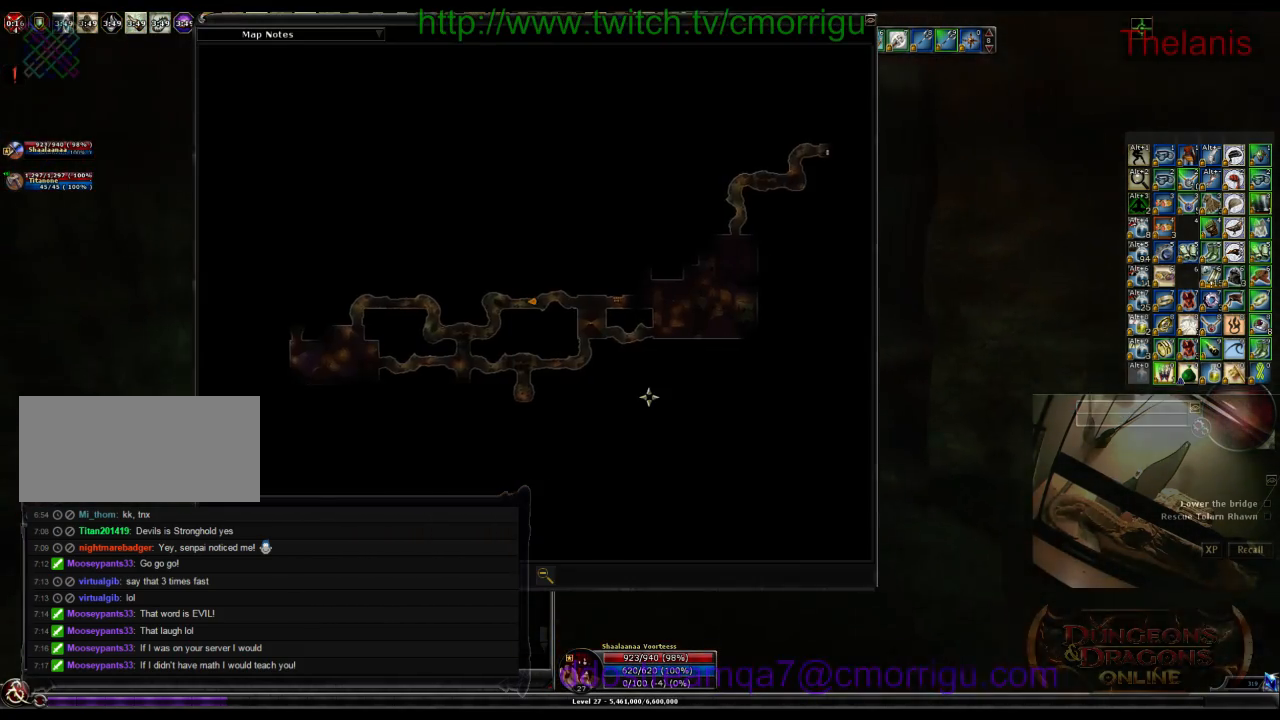
{"keys": ["w"], "events": []}
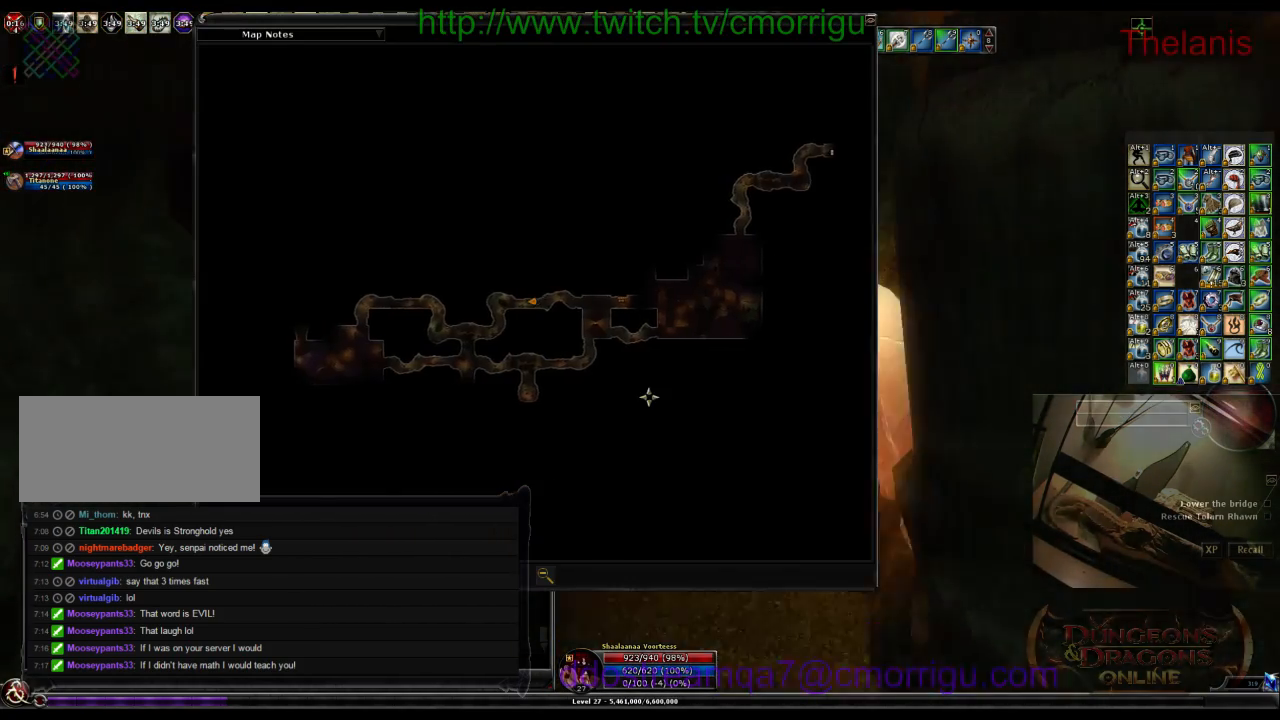
{"keys": ["w"], "events": [[167, "m", "down"], [300, "m", "up"]]}
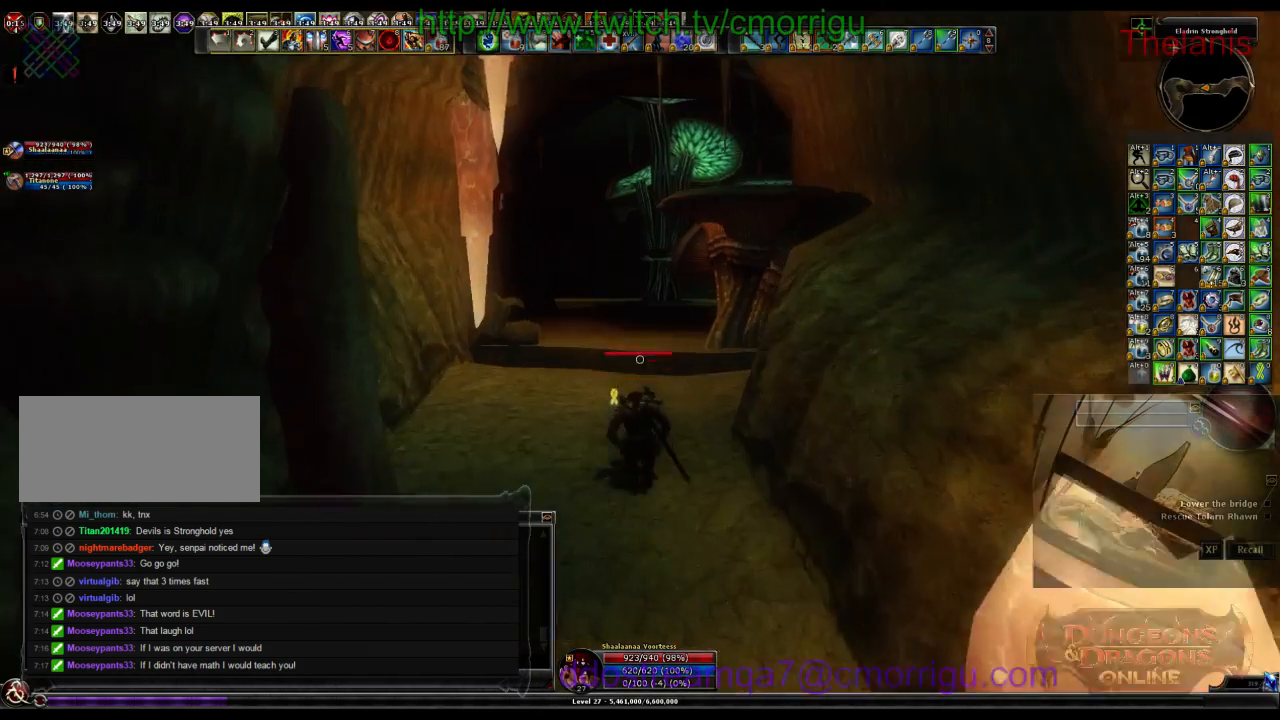
{"keys": ["w"], "events": []}
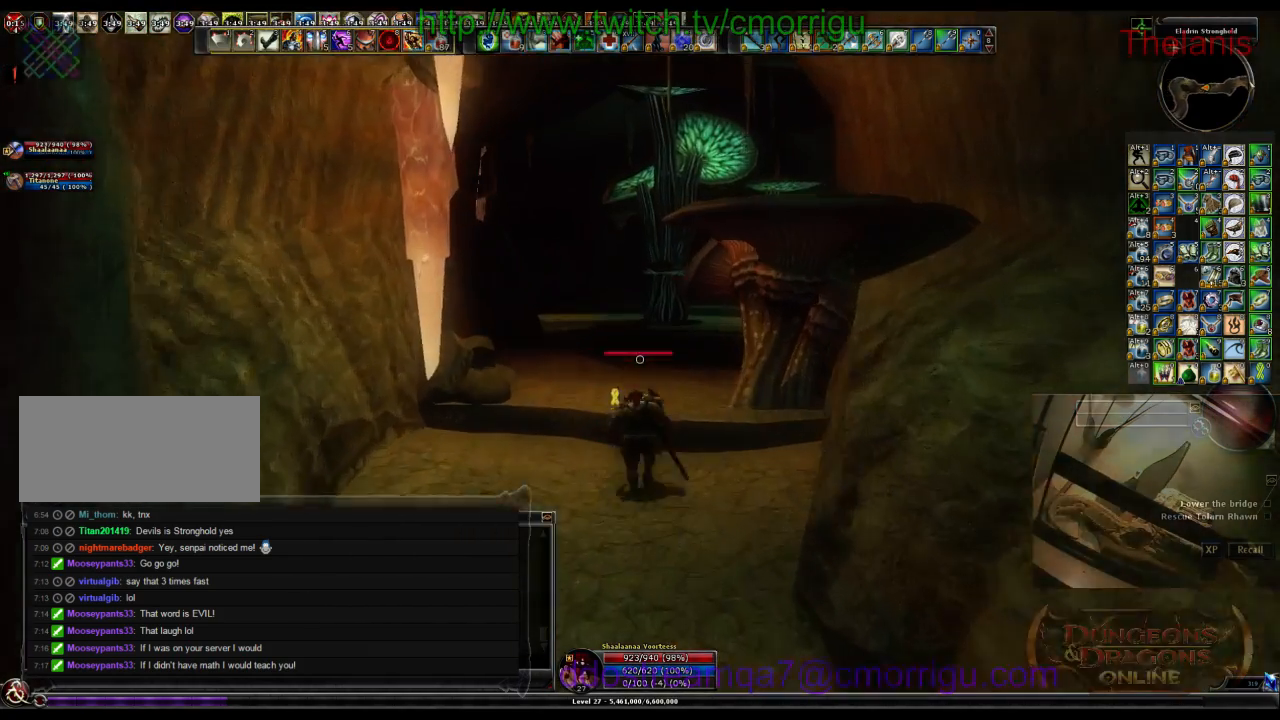
{"keys": ["w"], "events": []}